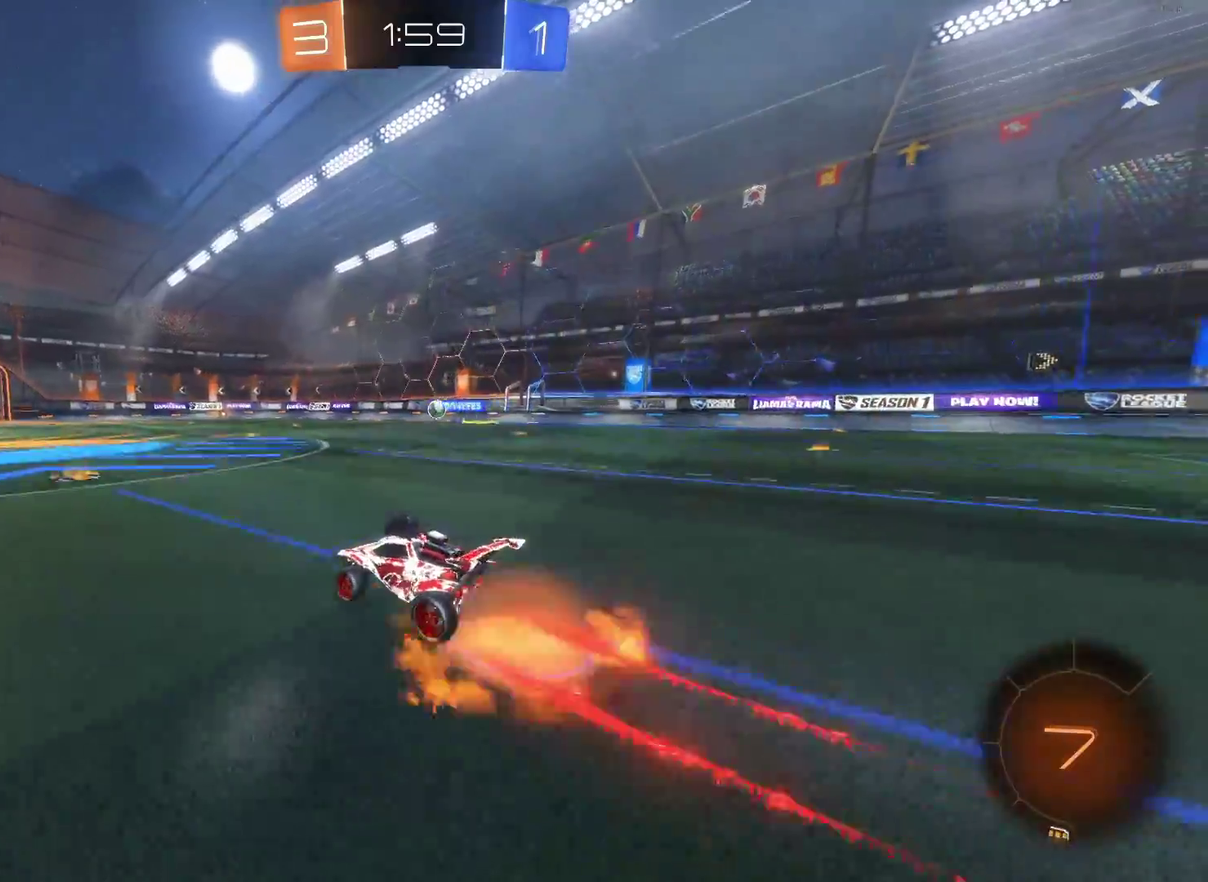
Gameplay with a controller (PlayStation layout); each line is a JSON object with the inputs held at the frame after it. "events" lists button and stick changes between this image and that frame as [ms after this image, input, new state], when the widget could be followed in between.
{"buttons": ["R2"], "left_stick": "center", "right_stick": "center", "events": [[50, "CROSS", "up"], [117, "CROSS", "down"], [217, "CROSS", "up"], [217, "left_stick", "center"]]}
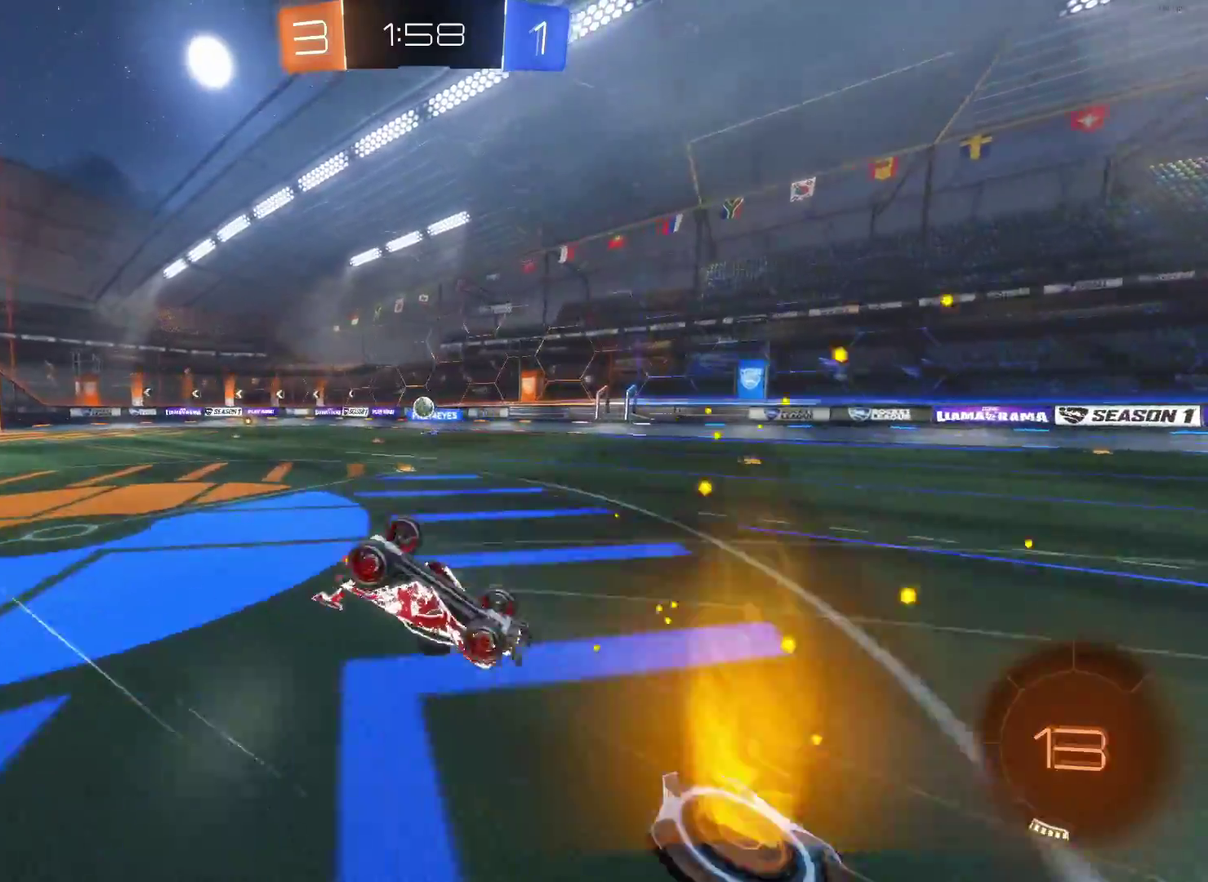
{"buttons": ["R2"], "left_stick": "center", "right_stick": "center", "events": [[17, "TRIANGLE", "down"], [167, "TRIANGLE", "up"]]}
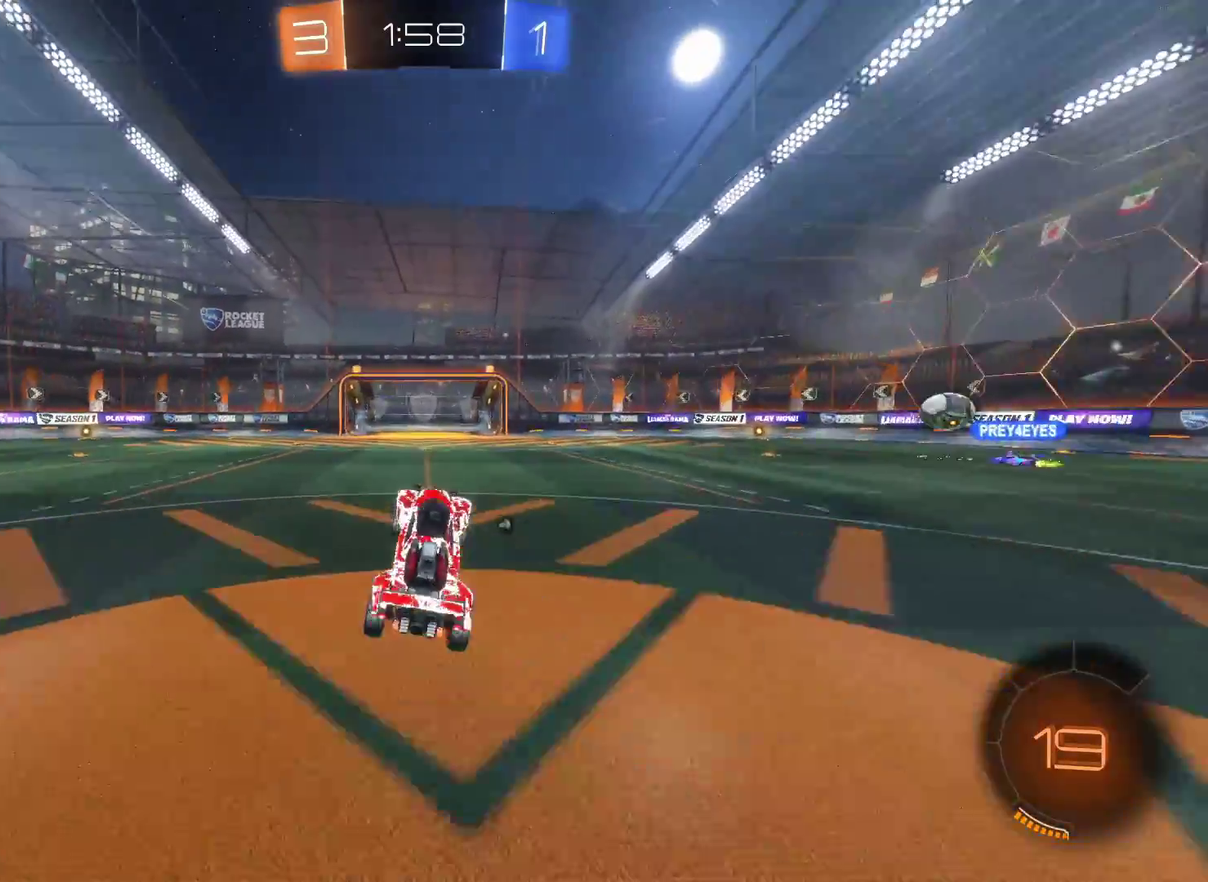
{"buttons": ["R2"], "left_stick": "center", "right_stick": "center", "events": [[67, "TRIANGLE", "down"], [217, "TRIANGLE", "up"]]}
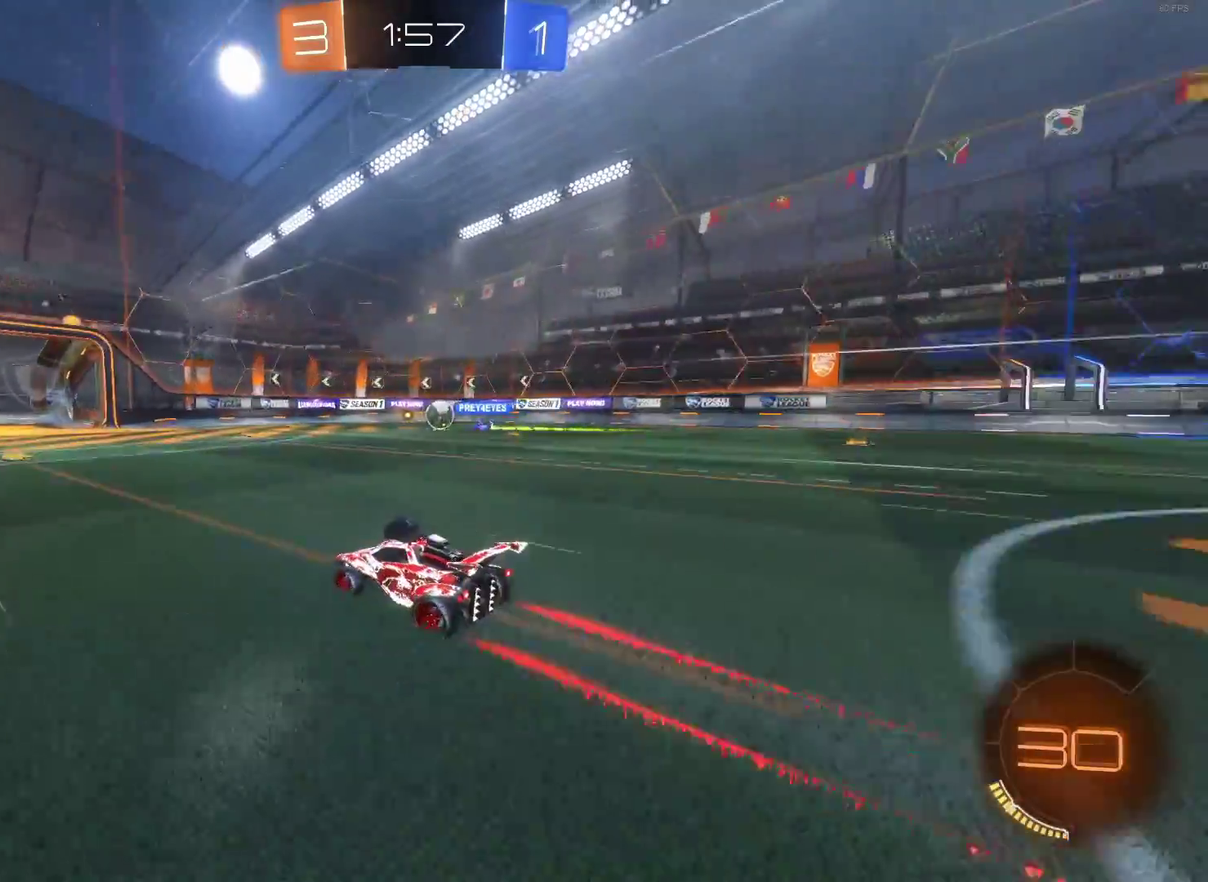
{"buttons": ["R2"], "left_stick": "center", "right_stick": "center", "events": []}
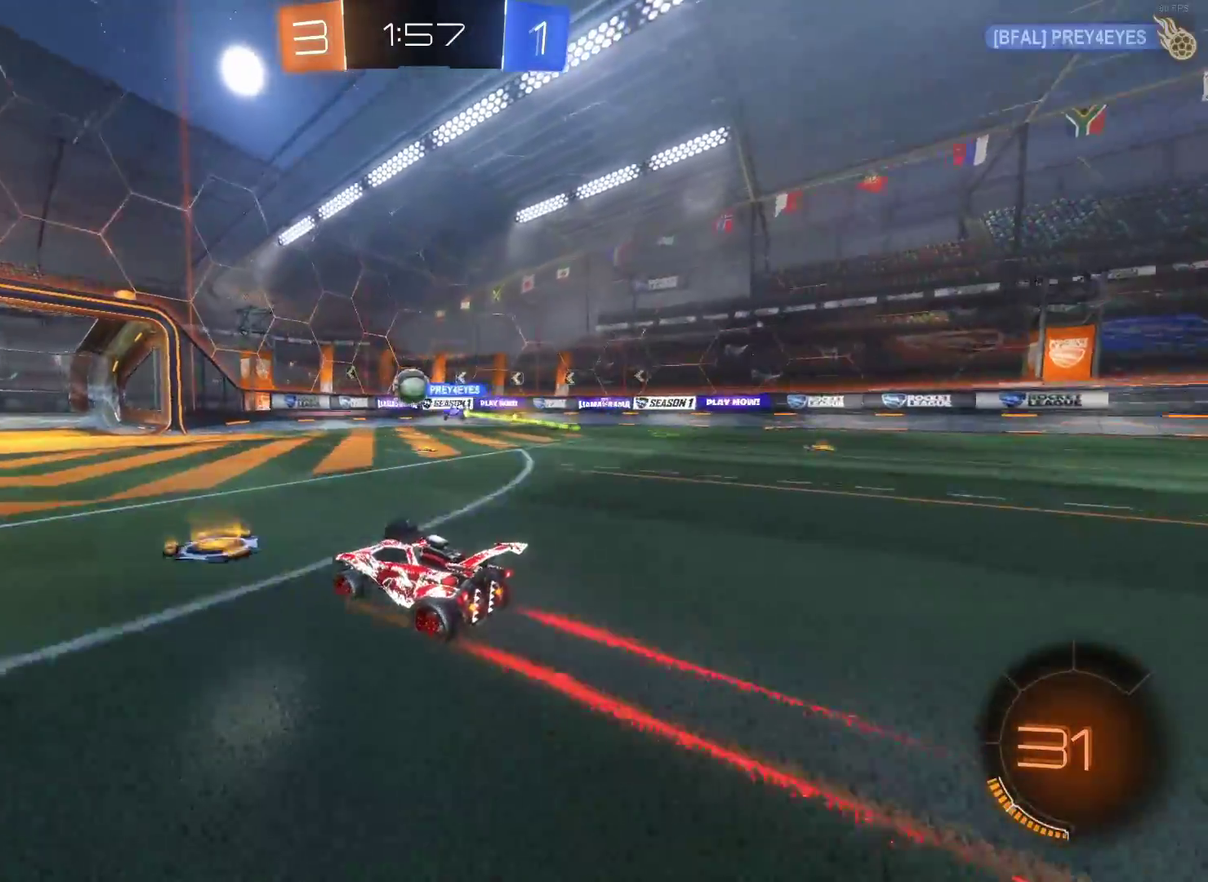
{"buttons": ["R2"], "left_stick": "center", "right_stick": "center", "events": []}
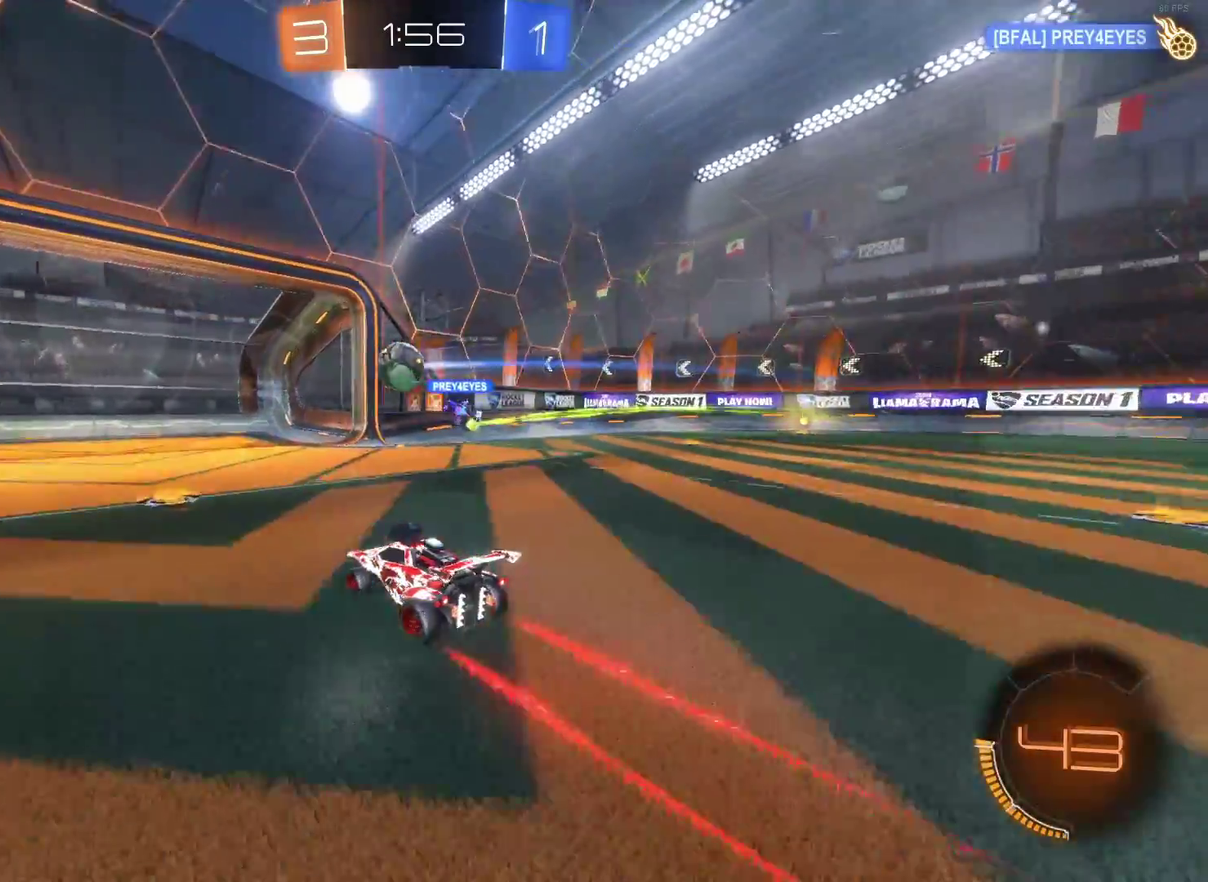
{"buttons": ["R2"], "left_stick": "up-left", "right_stick": "center", "events": [[250, "left_stick", "right"], [300, "left_stick", "center"], [367, "left_stick", "up-left"]]}
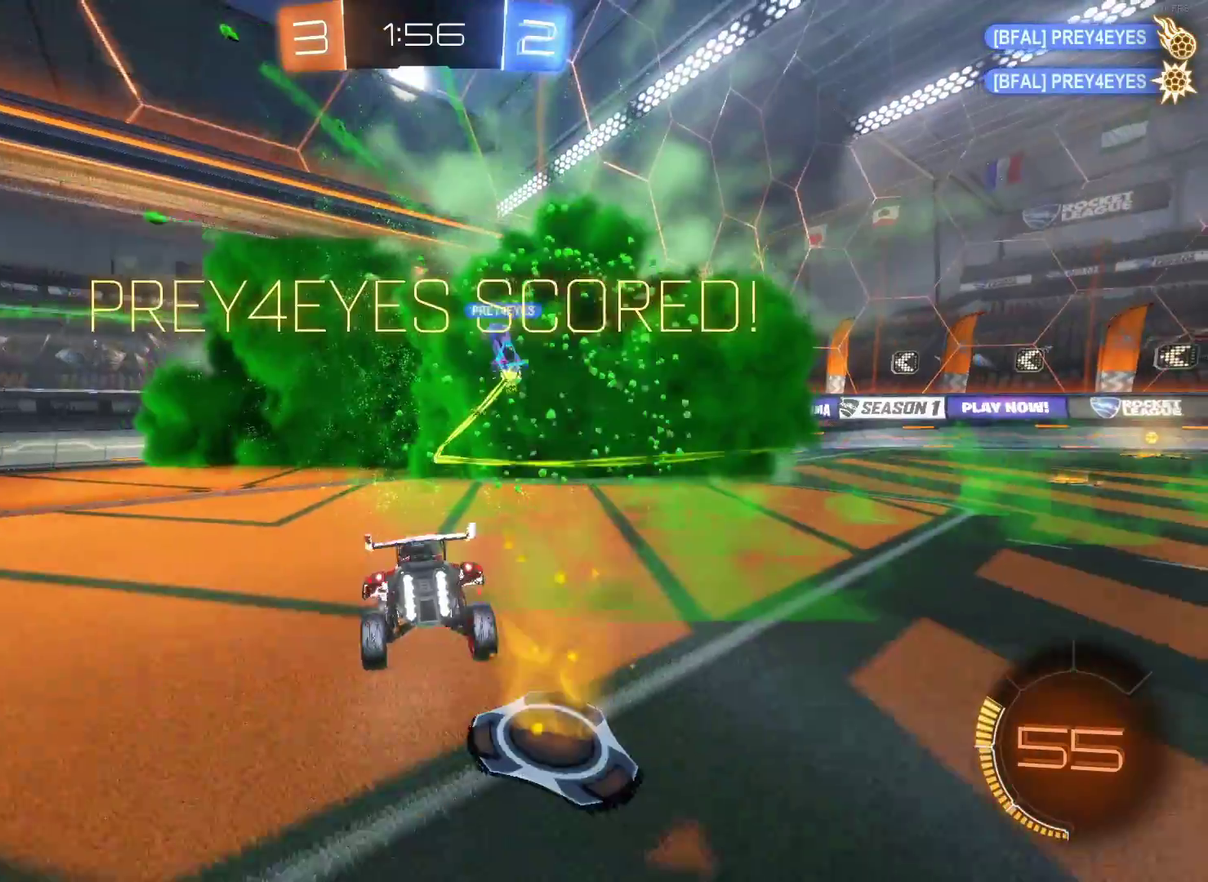
{"buttons": [], "left_stick": "center", "right_stick": "center", "events": [[17, "left_stick", "up"], [33, "CROSS", "down"], [100, "R2", "up"], [133, "CROSS", "up"], [183, "R2", "down"], [217, "CROSS", "down"], [267, "left_stick", "up-left"], [333, "CROSS", "up"], [350, "R2", "up"], [367, "left_stick", "center"]]}
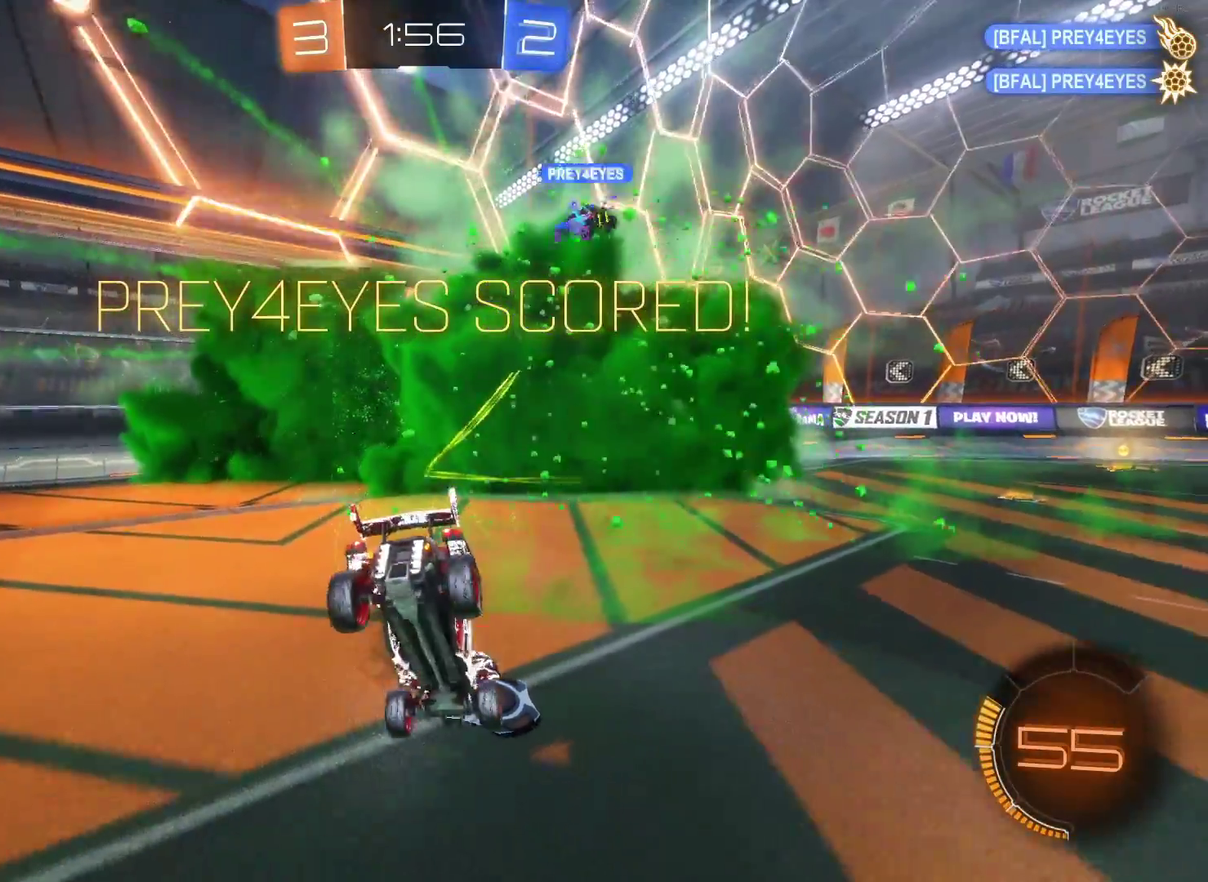
{"buttons": ["CIRCLE", "R2"], "left_stick": "down", "right_stick": "center", "events": [[417, "R2", "down"], [417, "left_stick", "down"], [433, "CIRCLE", "down"]]}
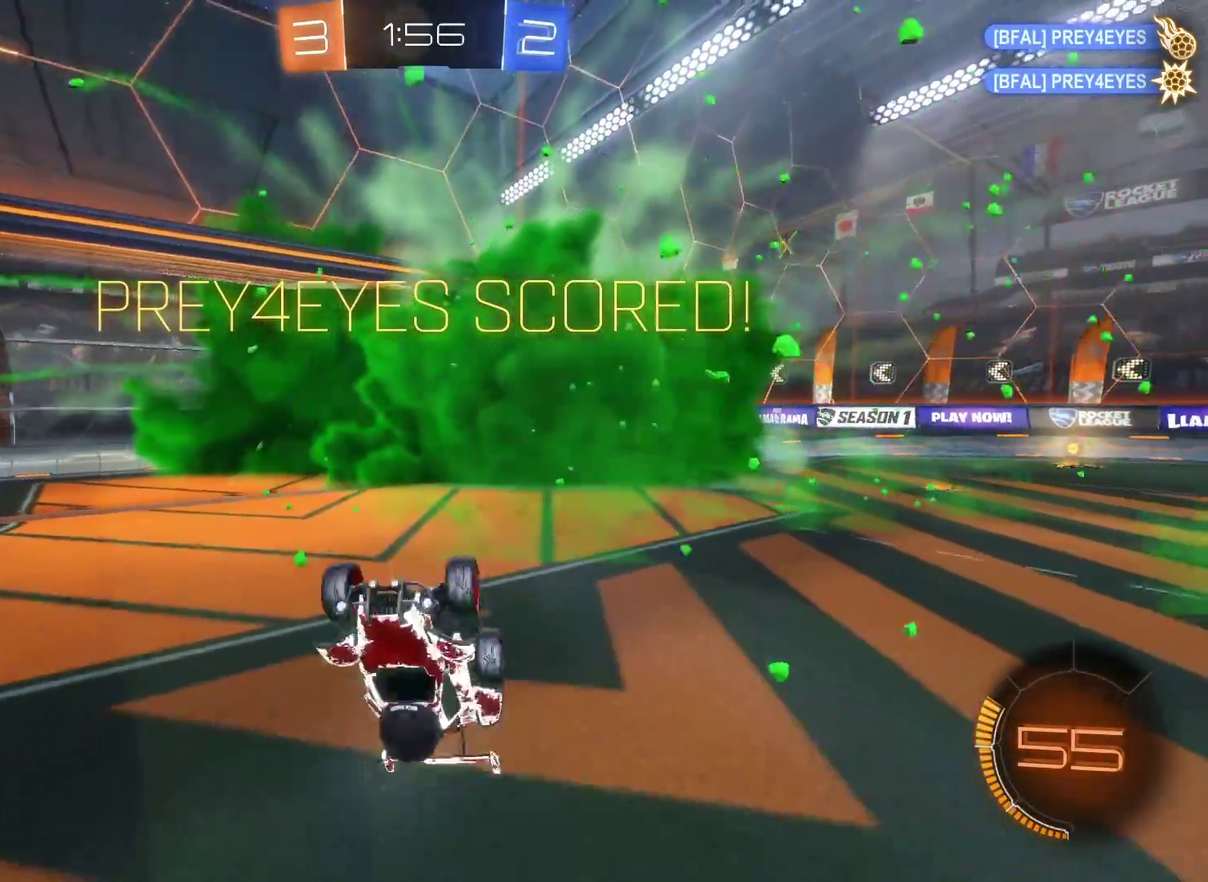
{"buttons": ["CIRCLE", "R2"], "left_stick": "center", "right_stick": "center", "events": [[383, "left_stick", "center"]]}
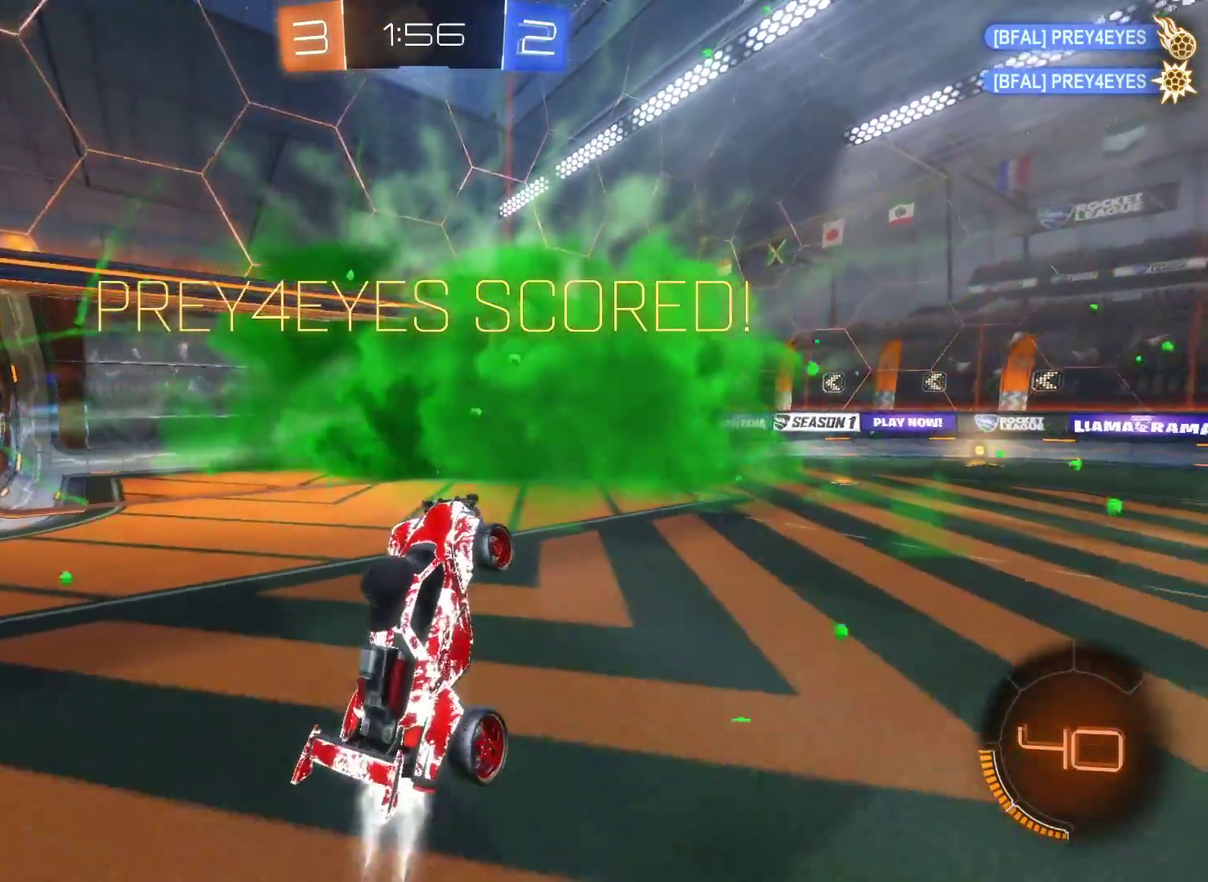
{"buttons": ["CIRCLE", "R2"], "left_stick": "center", "right_stick": "center", "events": [[183, "left_stick", "down"], [283, "left_stick", "center"]]}
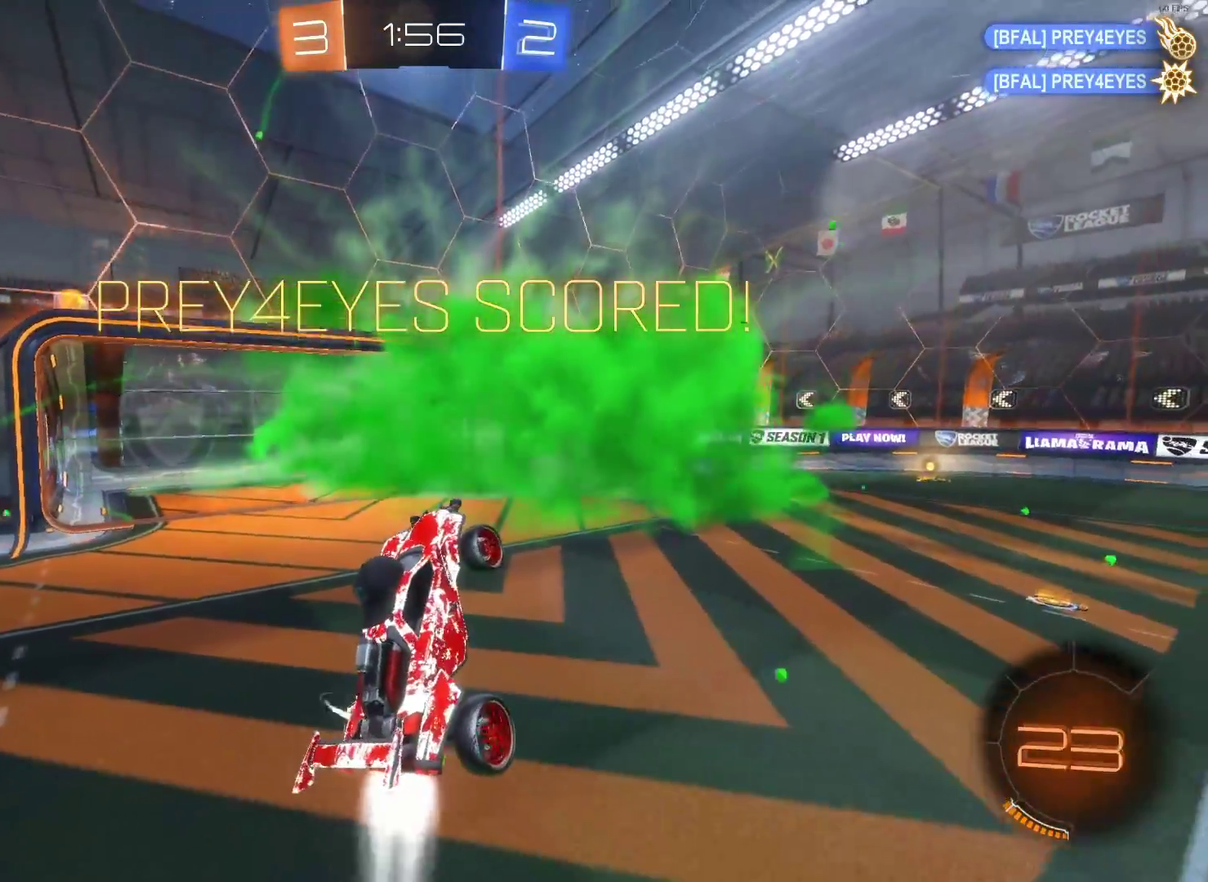
{"buttons": ["CROSS", "R2"], "left_stick": "center", "right_stick": "center", "events": [[317, "CIRCLE", "up"], [467, "CROSS", "down"]]}
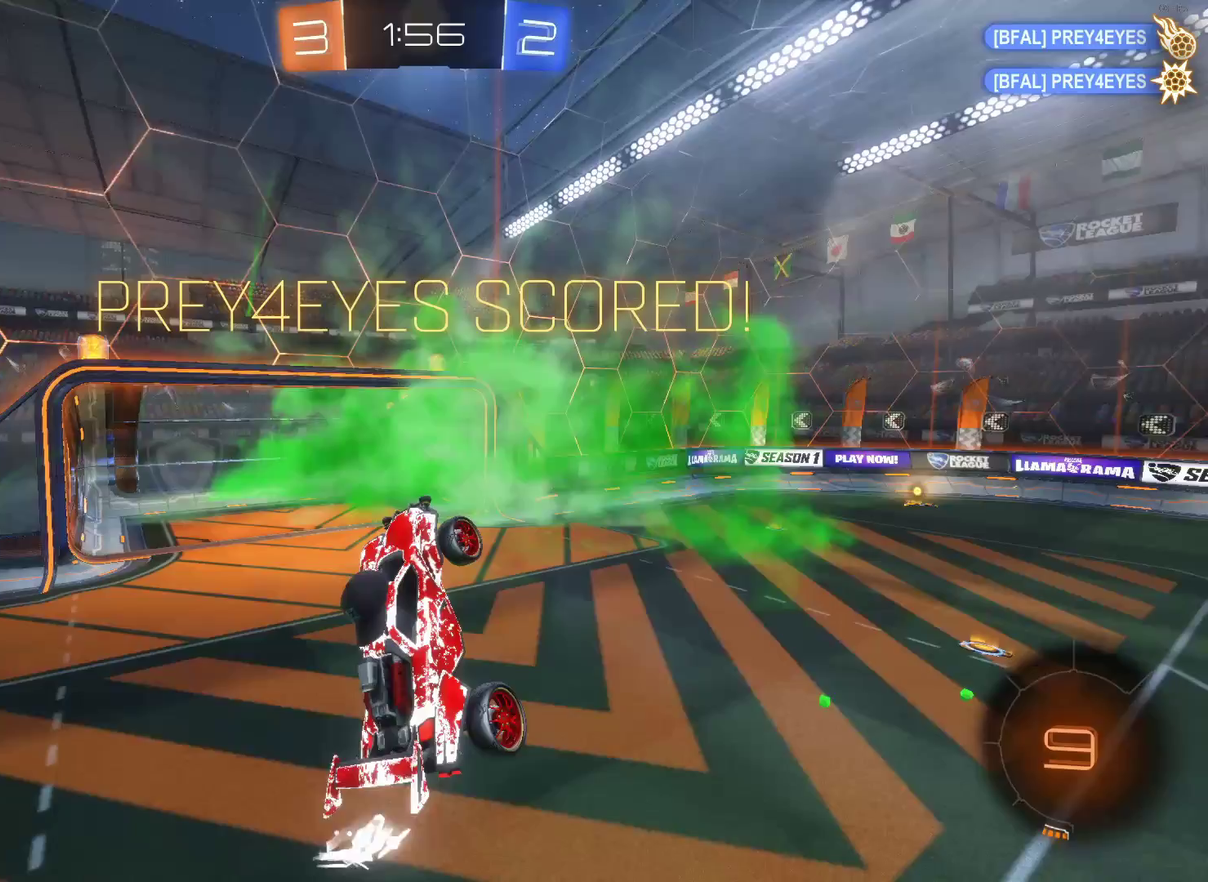
{"buttons": [], "left_stick": "center", "right_stick": "center", "events": [[83, "R2", "up"], [150, "CROSS", "up"]]}
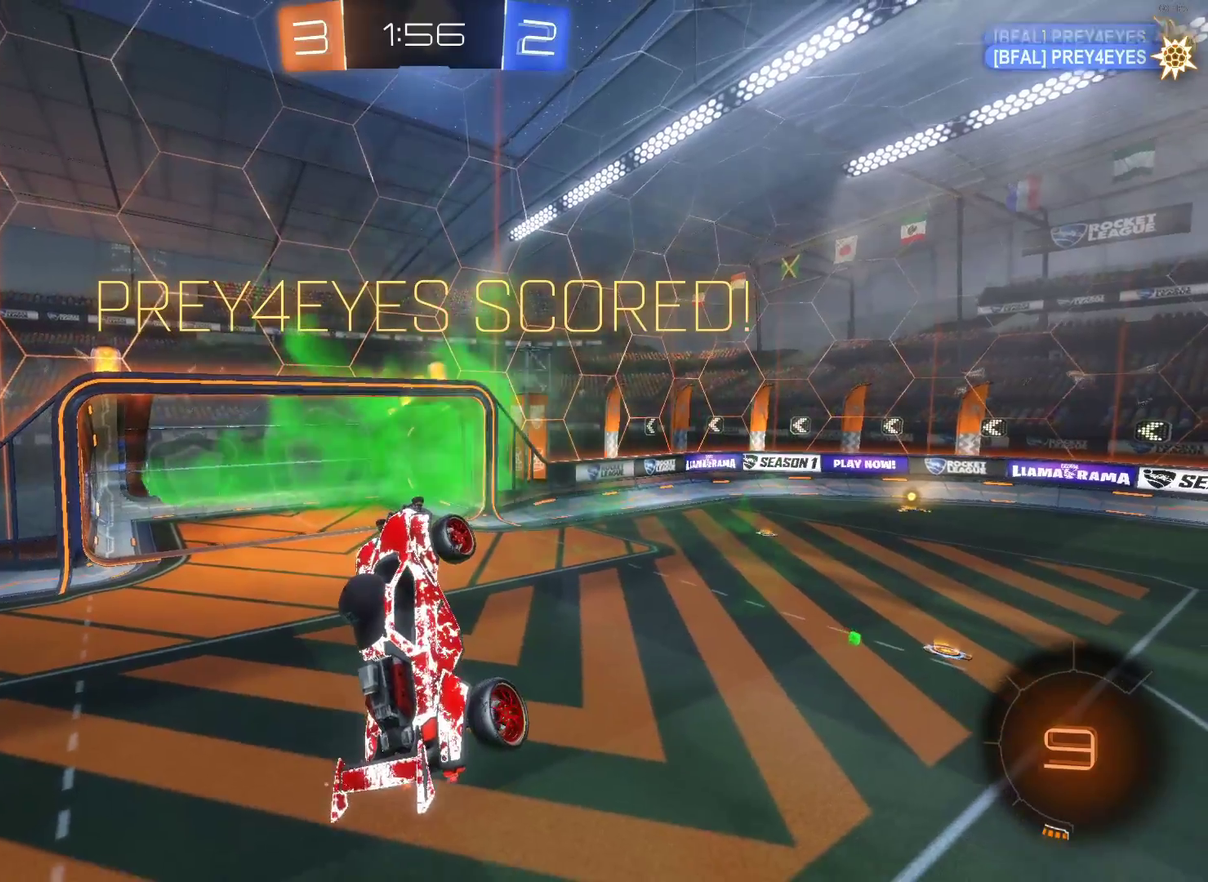
{"buttons": [], "left_stick": "center", "right_stick": "center", "events": [[33, "CROSS", "down"], [33, "R2", "down"], [133, "left_stick", "up"], [167, "R2", "up"], [183, "CROSS", "up"], [300, "left_stick", "center"]]}
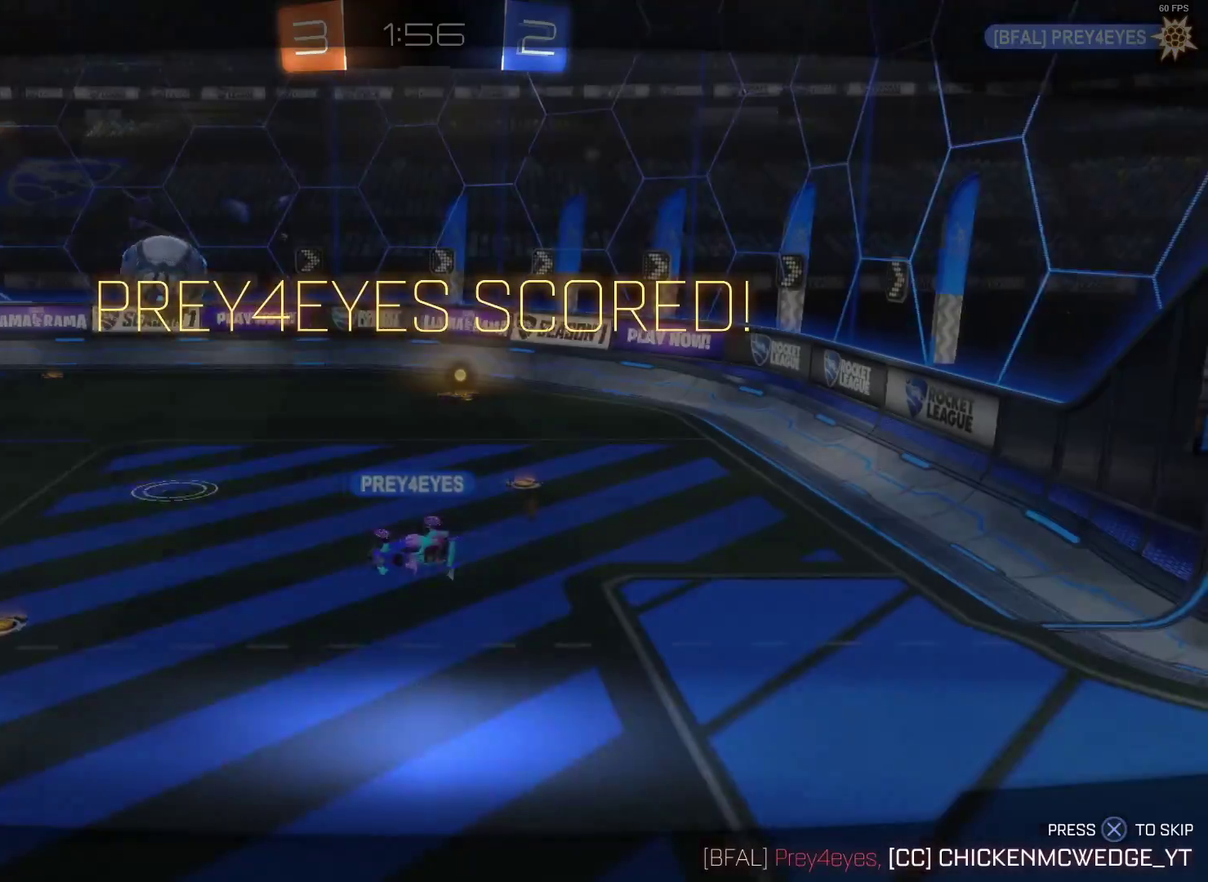
{"buttons": ["CROSS"], "left_stick": "up", "right_stick": "center", "events": [[350, "left_stick", "up"], [417, "CROSS", "down"]]}
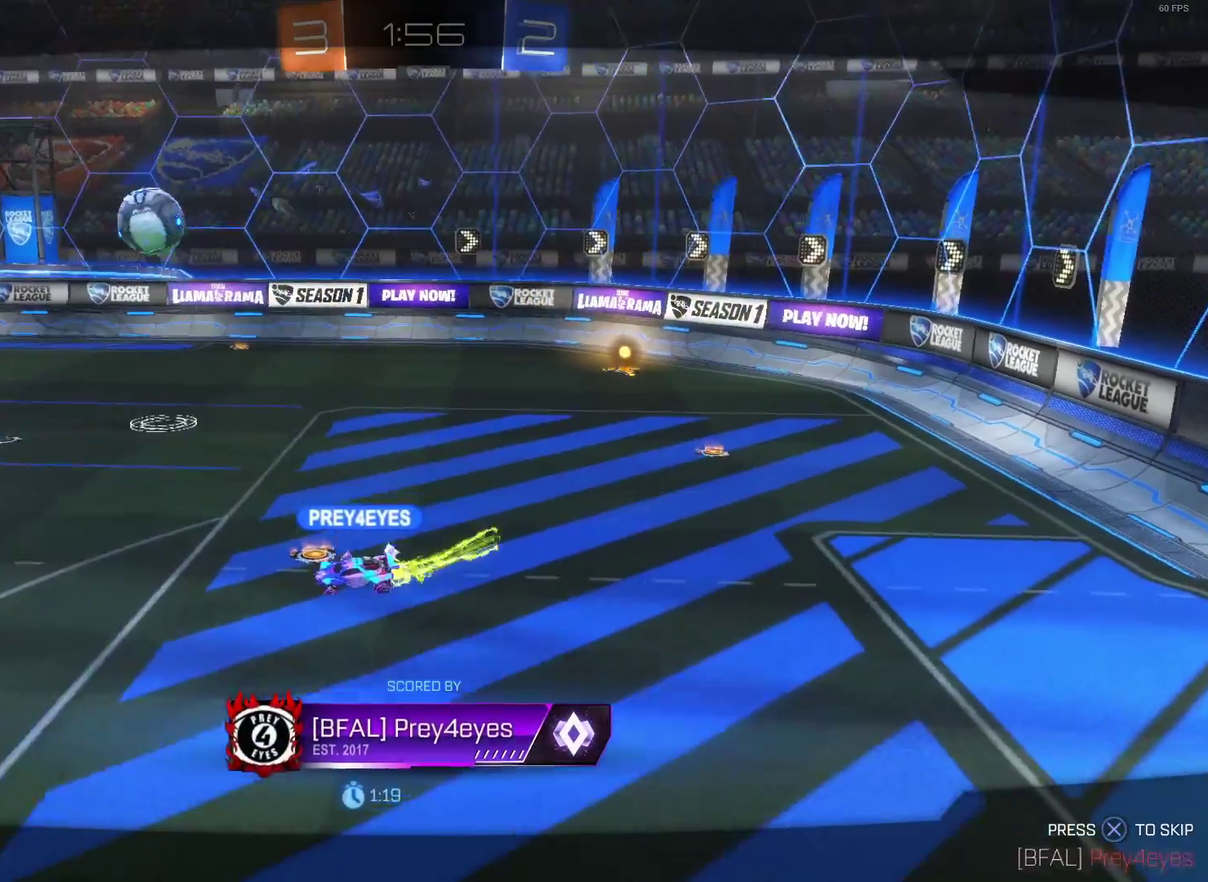
{"buttons": [], "left_stick": "center", "right_stick": "center", "events": [[50, "CROSS", "up"], [117, "left_stick", "center"]]}
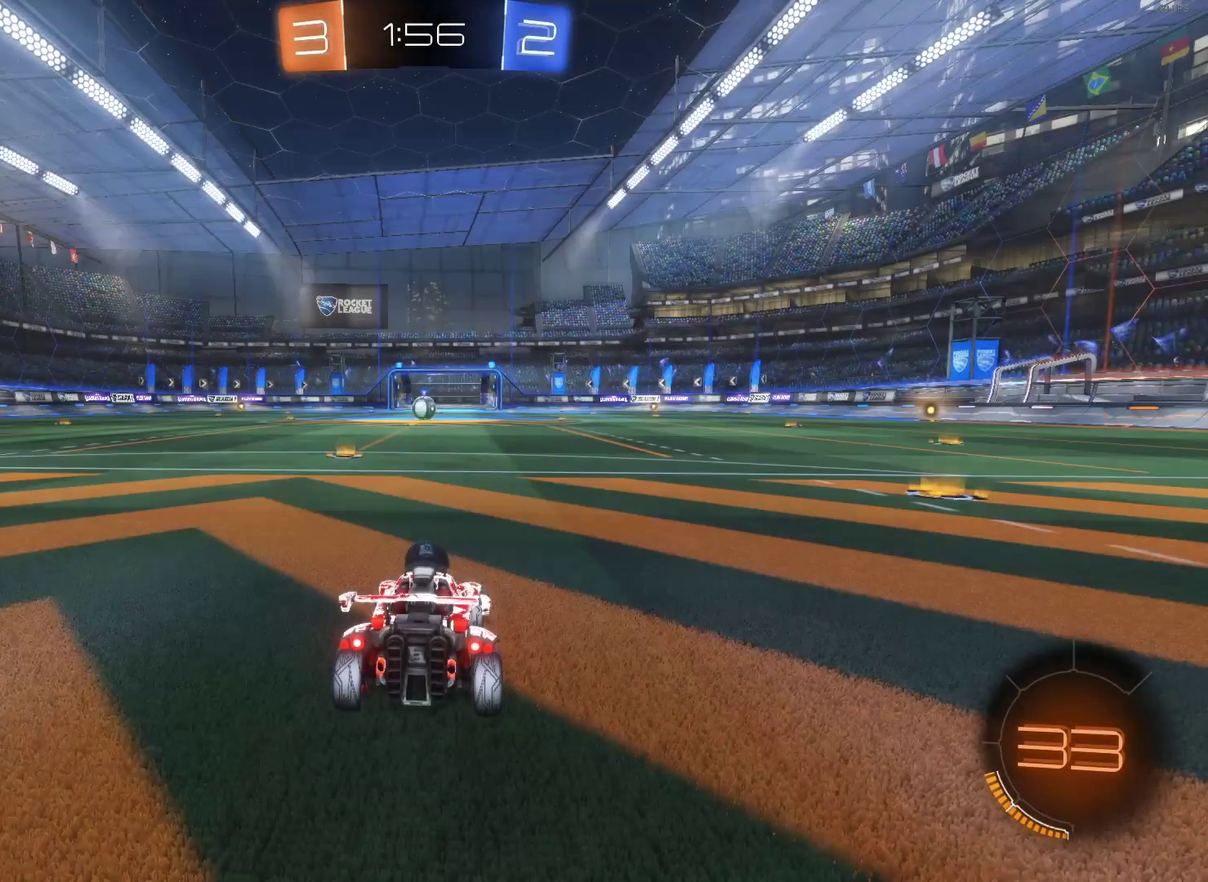
{"buttons": [], "left_stick": "up", "right_stick": "center", "events": [[233, "left_stick", "up"]]}
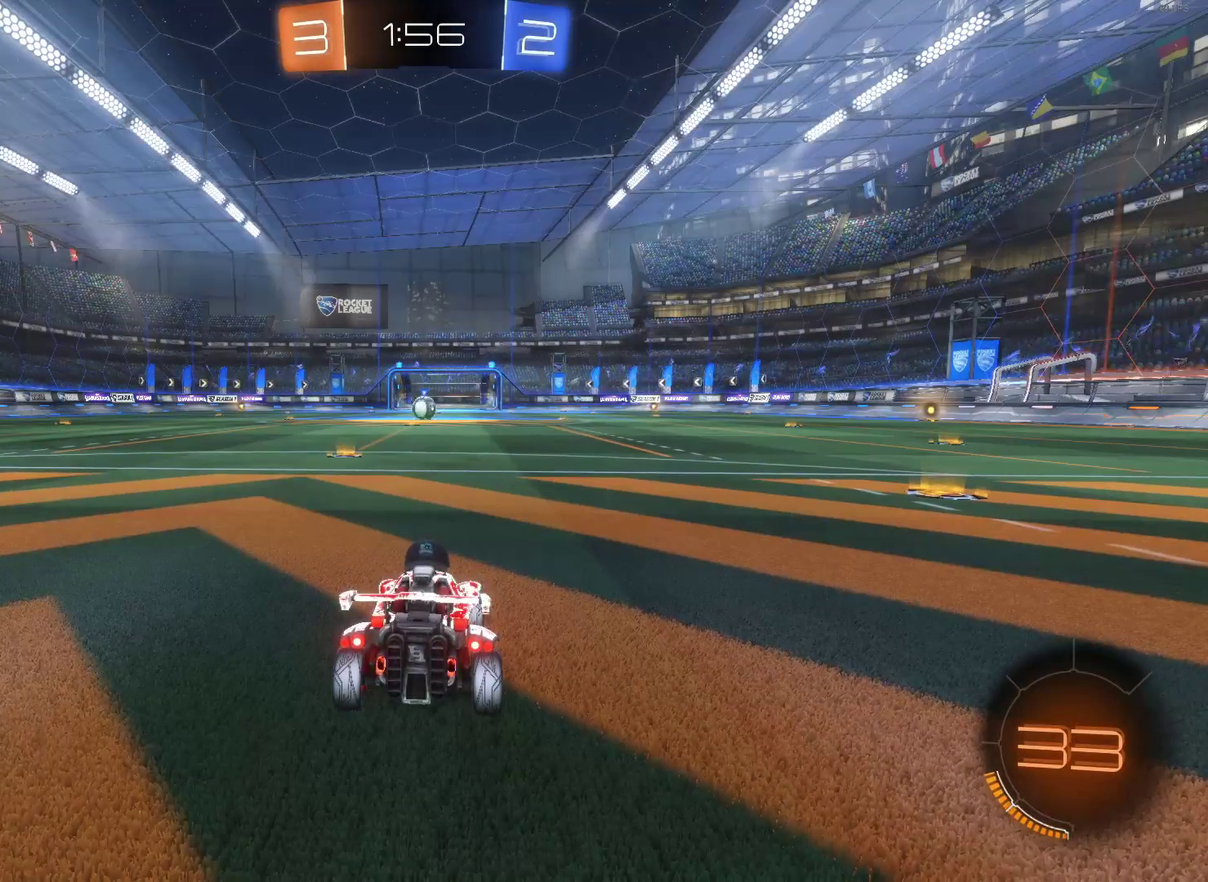
{"buttons": [], "left_stick": "up", "right_stick": "center", "events": [[33, "left_stick", "center"], [317, "left_stick", "up"], [417, "left_stick", "center"], [483, "left_stick", "up"]]}
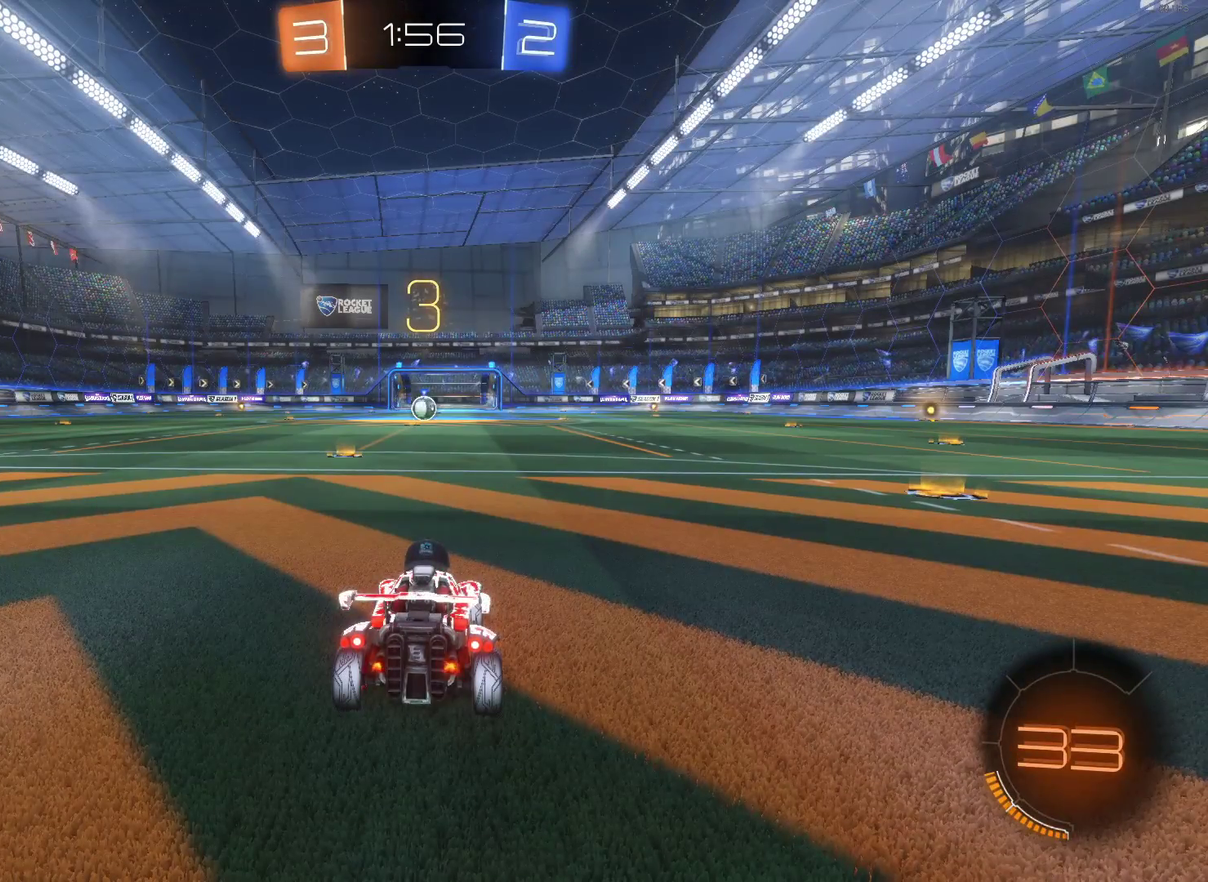
{"buttons": ["CIRCLE", "R2"], "left_stick": "center", "right_stick": "center", "events": [[100, "left_stick", "center"], [167, "left_stick", "up"], [283, "left_stick", "center"], [467, "R2", "down"], [500, "CIRCLE", "down"]]}
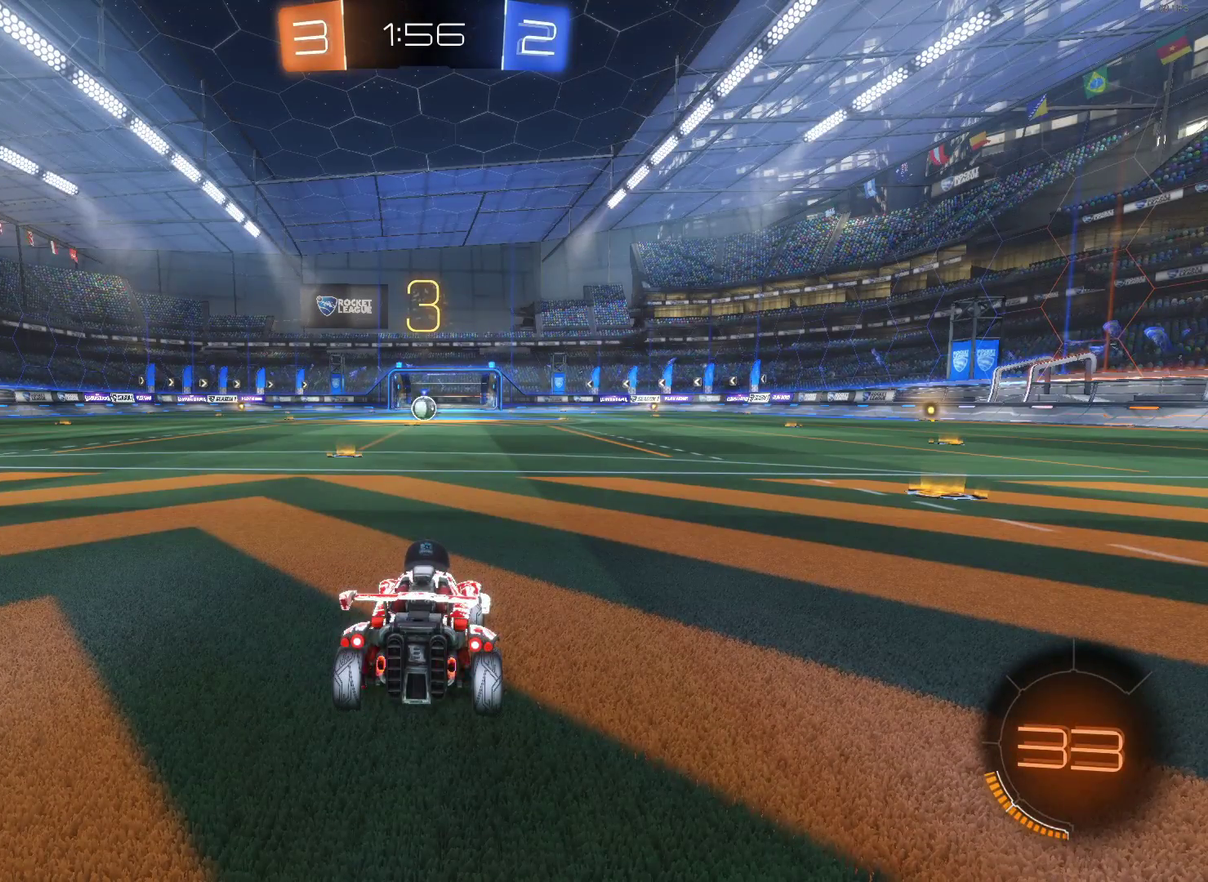
{"buttons": ["CIRCLE", "R2"], "left_stick": "center", "right_stick": "center", "events": []}
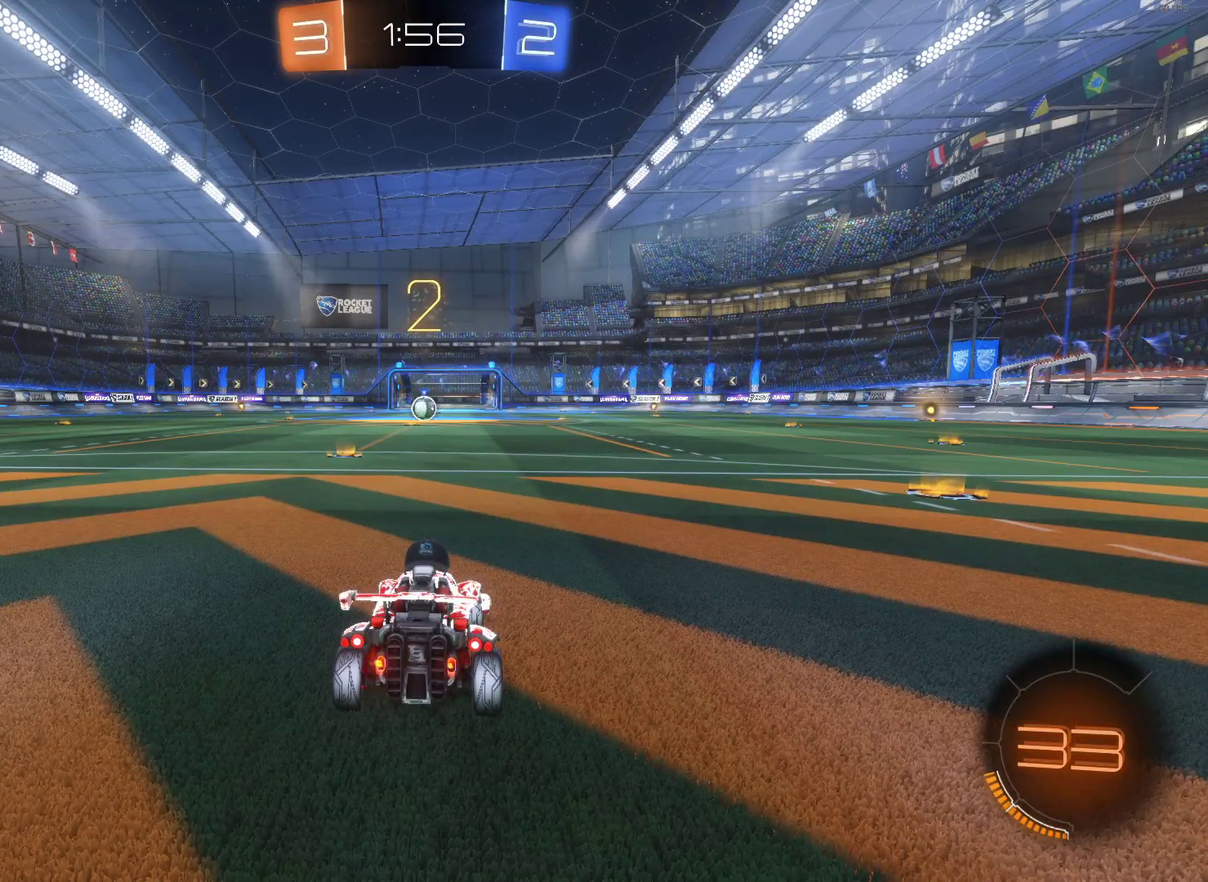
{"buttons": ["CIRCLE", "R2"], "left_stick": "center", "right_stick": "center", "events": []}
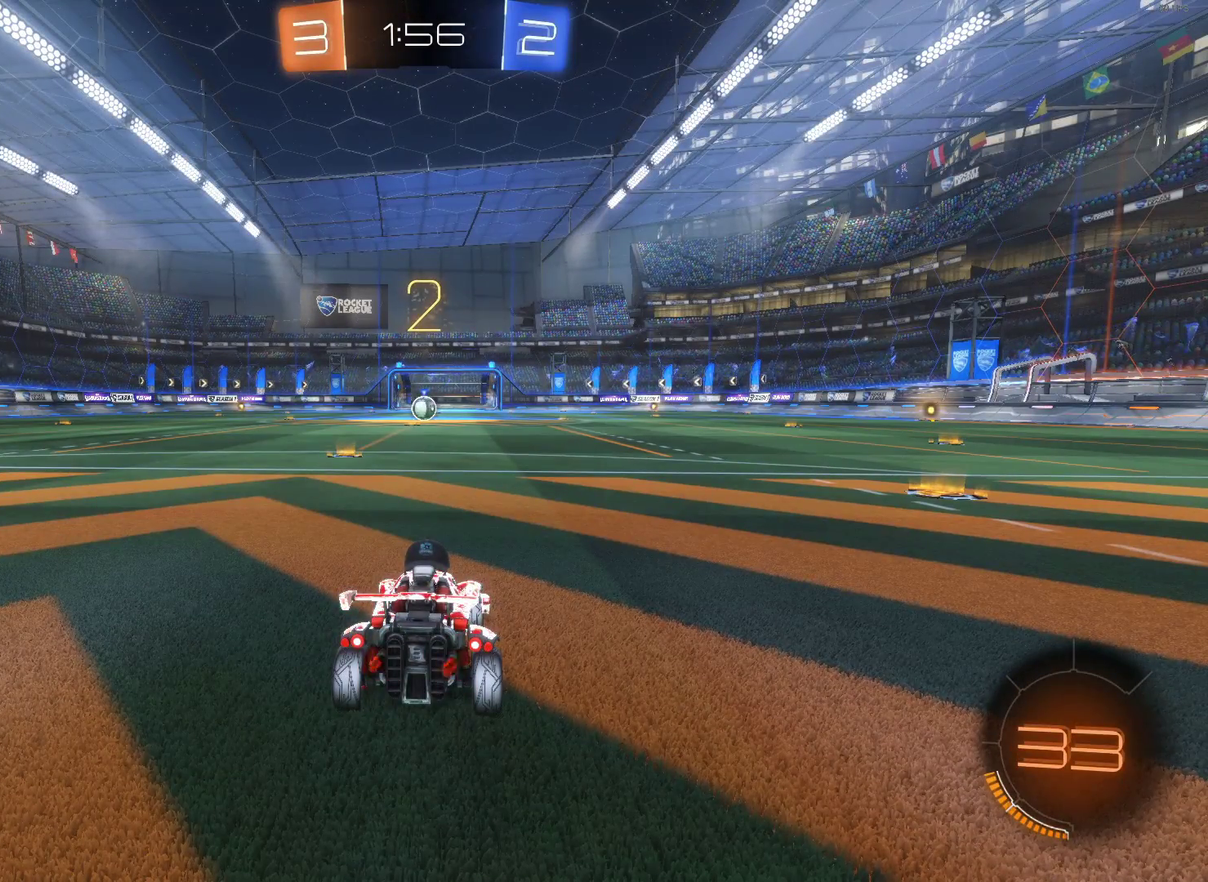
{"buttons": ["CIRCLE", "R2"], "left_stick": "center", "right_stick": "center", "events": [[67, "left_stick", "left"], [233, "left_stick", "center"]]}
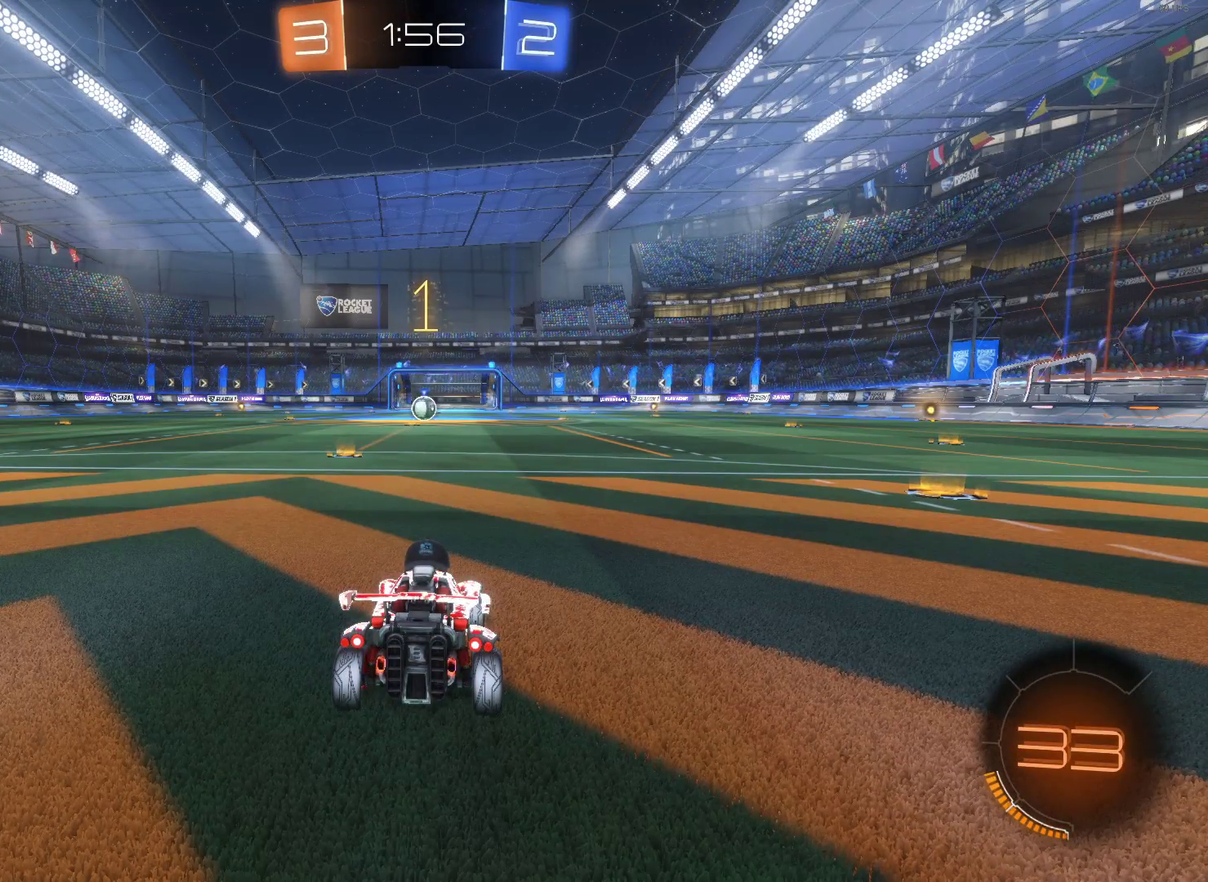
{"buttons": ["CIRCLE", "R2"], "left_stick": "center", "right_stick": "center", "events": [[350, "left_stick", "left"], [500, "left_stick", "center"]]}
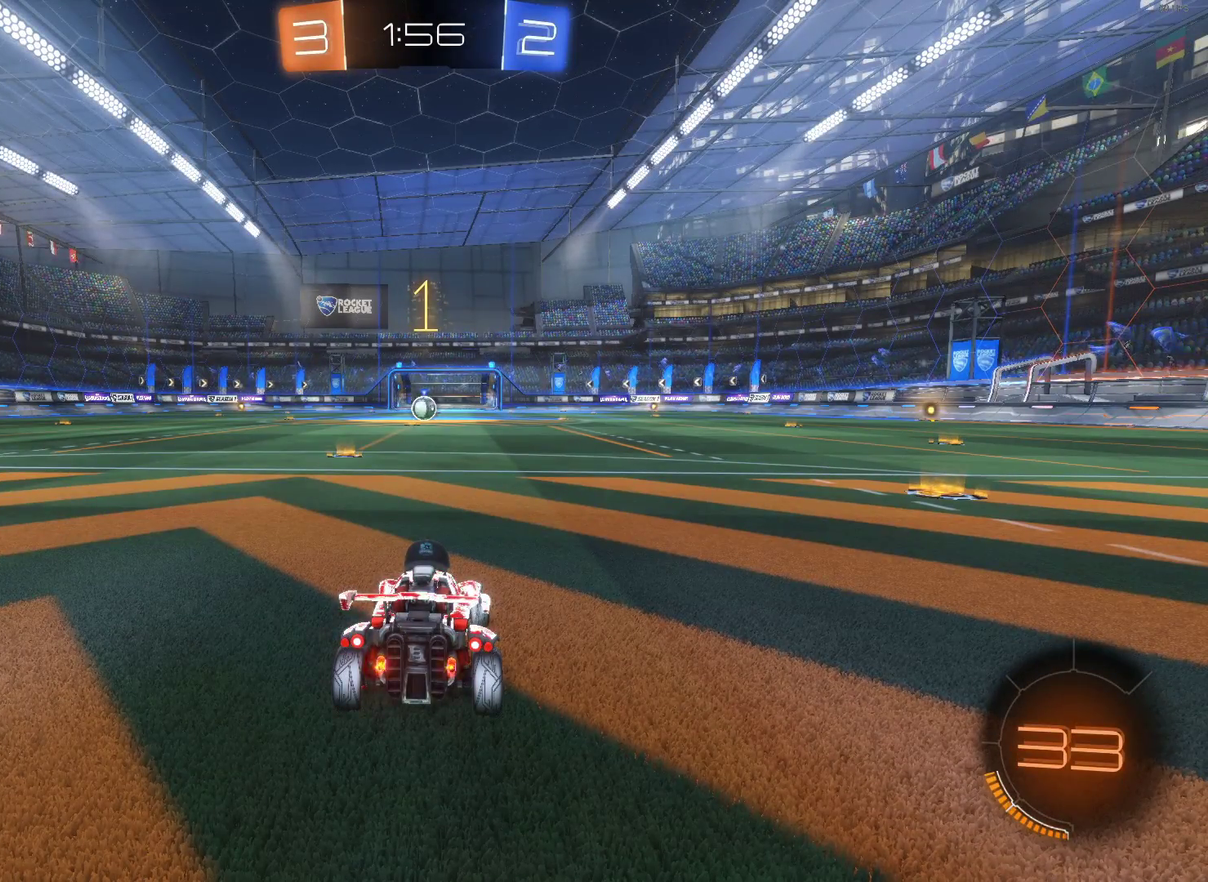
{"buttons": ["CIRCLE", "R2"], "left_stick": "left", "right_stick": "center", "events": [[183, "left_stick", "left"], [283, "left_stick", "center"], [450, "left_stick", "left"]]}
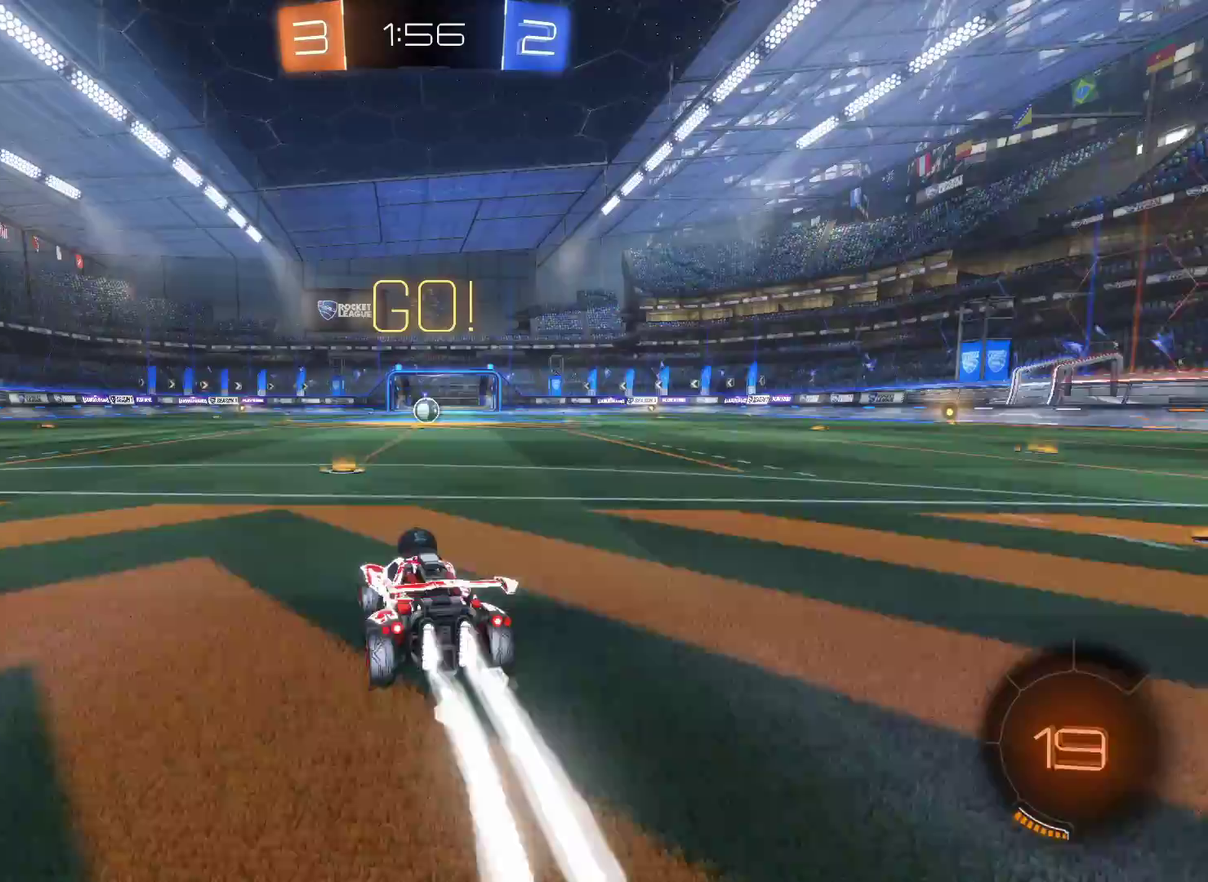
{"buttons": ["CIRCLE", "R2"], "left_stick": "center", "right_stick": "center", "events": [[50, "left_stick", "center"], [183, "CROSS", "down"], [183, "left_stick", "right"], [250, "CROSS", "up"], [317, "CROSS", "down"], [417, "left_stick", "center"], [433, "CROSS", "up"]]}
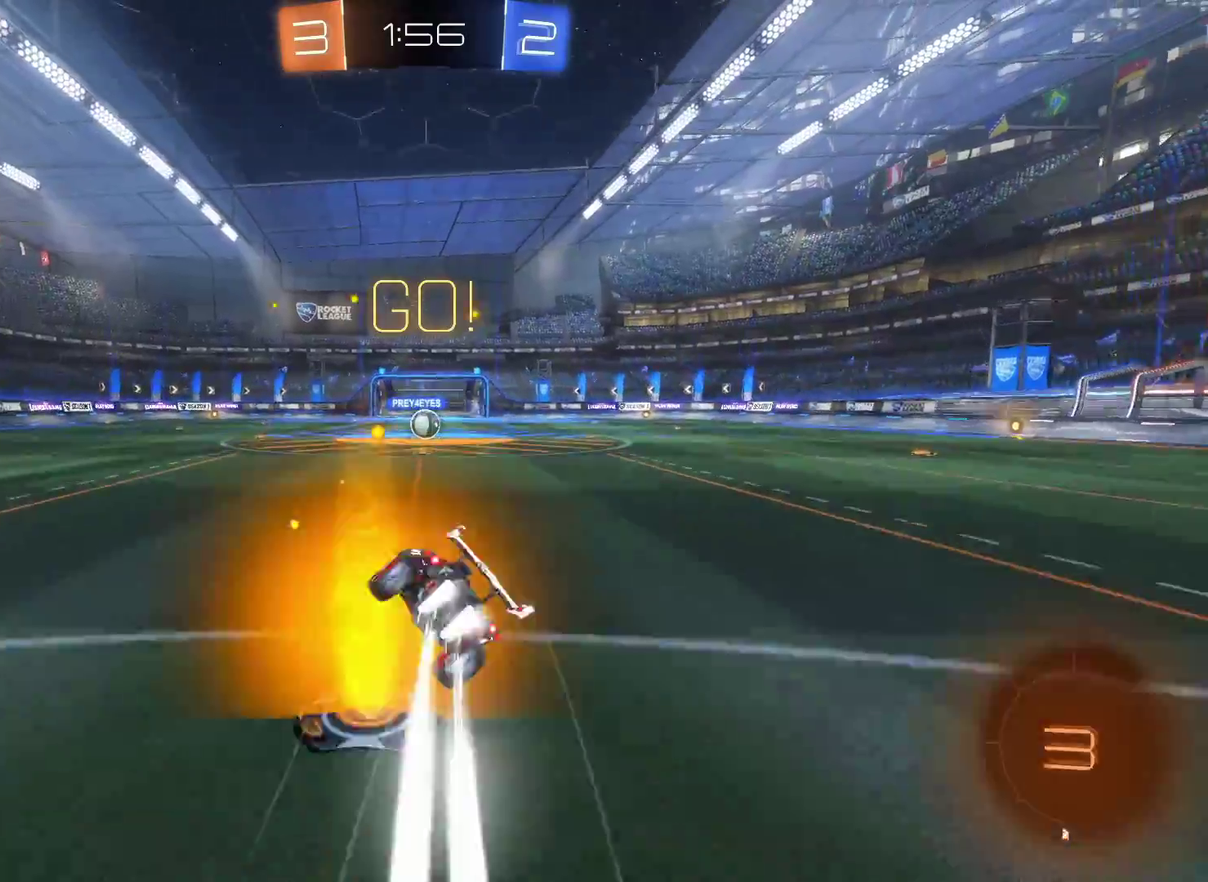
{"buttons": ["R2"], "left_stick": "center", "right_stick": "center", "events": [[333, "left_stick", "right"], [383, "CIRCLE", "up"], [483, "left_stick", "center"]]}
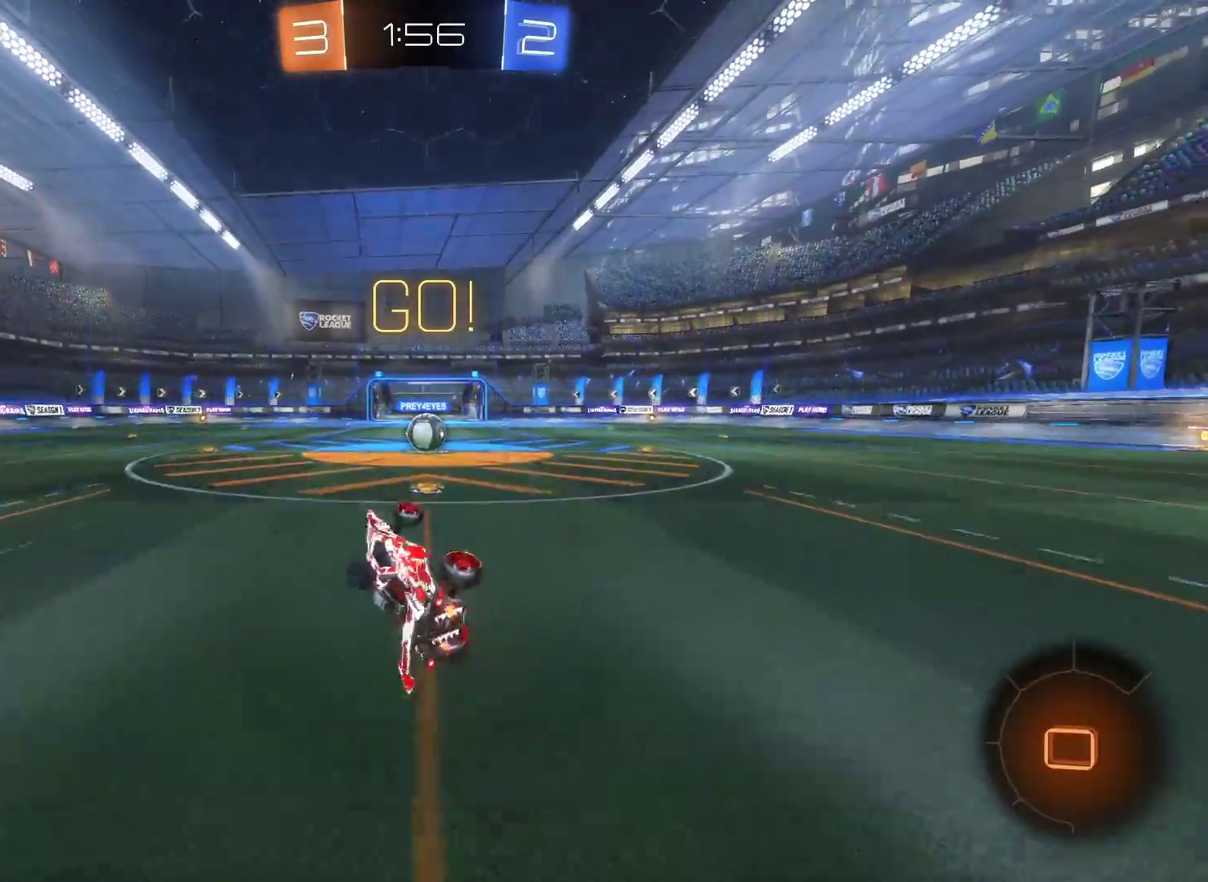
{"buttons": ["R2"], "left_stick": "center", "right_stick": "center", "events": [[33, "left_stick", "right"], [183, "left_stick", "center"], [250, "left_stick", "right"], [450, "left_stick", "center"]]}
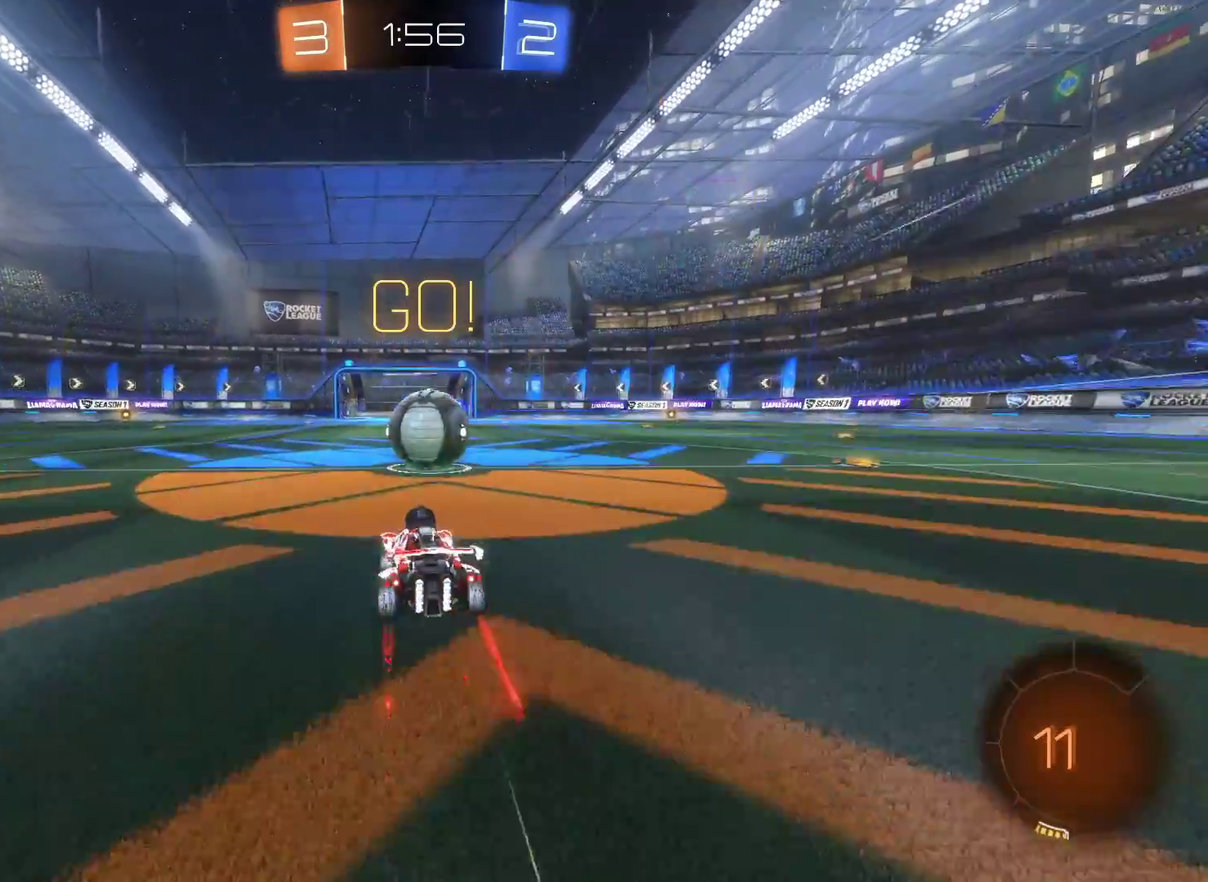
{"buttons": ["R2"], "left_stick": "right", "right_stick": "center", "events": [[33, "left_stick", "right"], [67, "CROSS", "down"], [133, "CROSS", "up"], [217, "CROSS", "down"], [350, "CROSS", "up"]]}
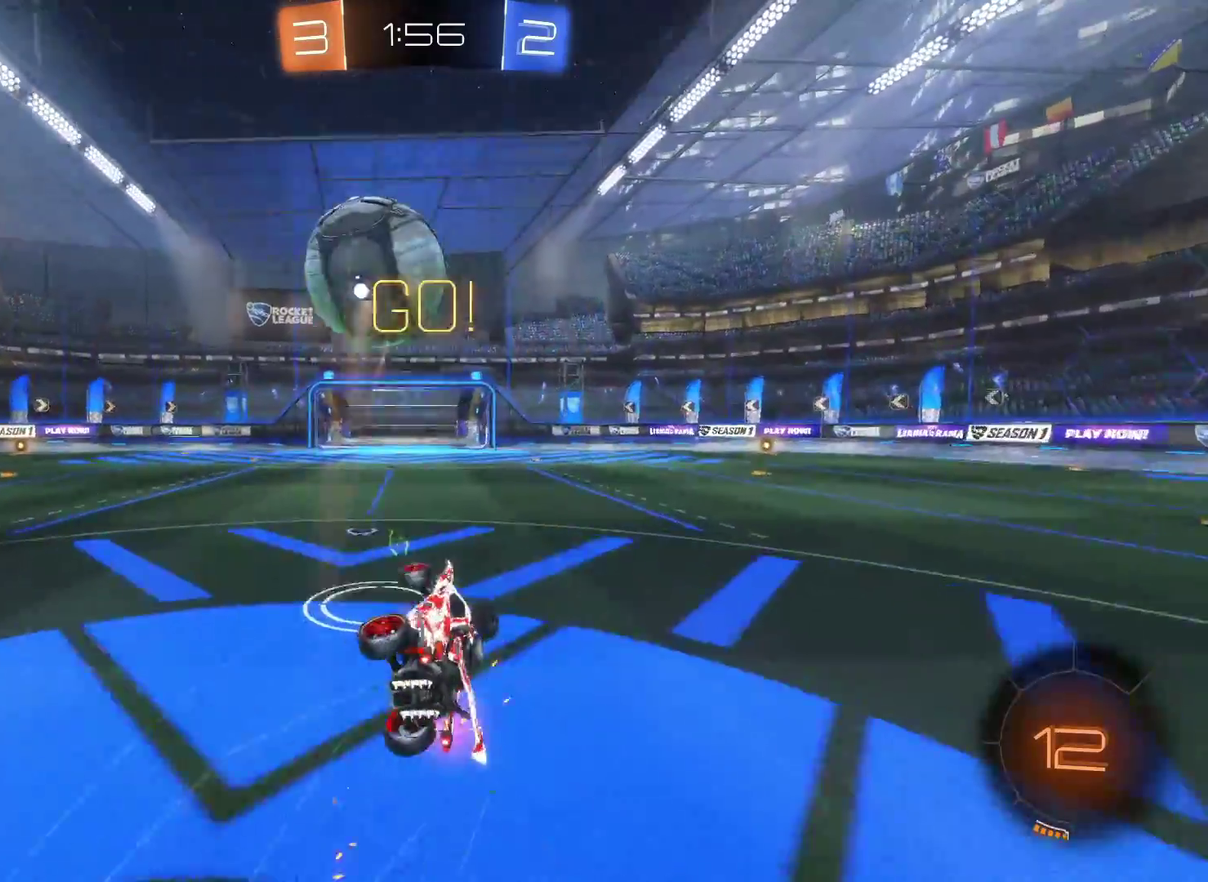
{"buttons": ["R2"], "left_stick": "center", "right_stick": "center", "events": [[83, "R2", "up"], [200, "R2", "down"], [233, "left_stick", "center"]]}